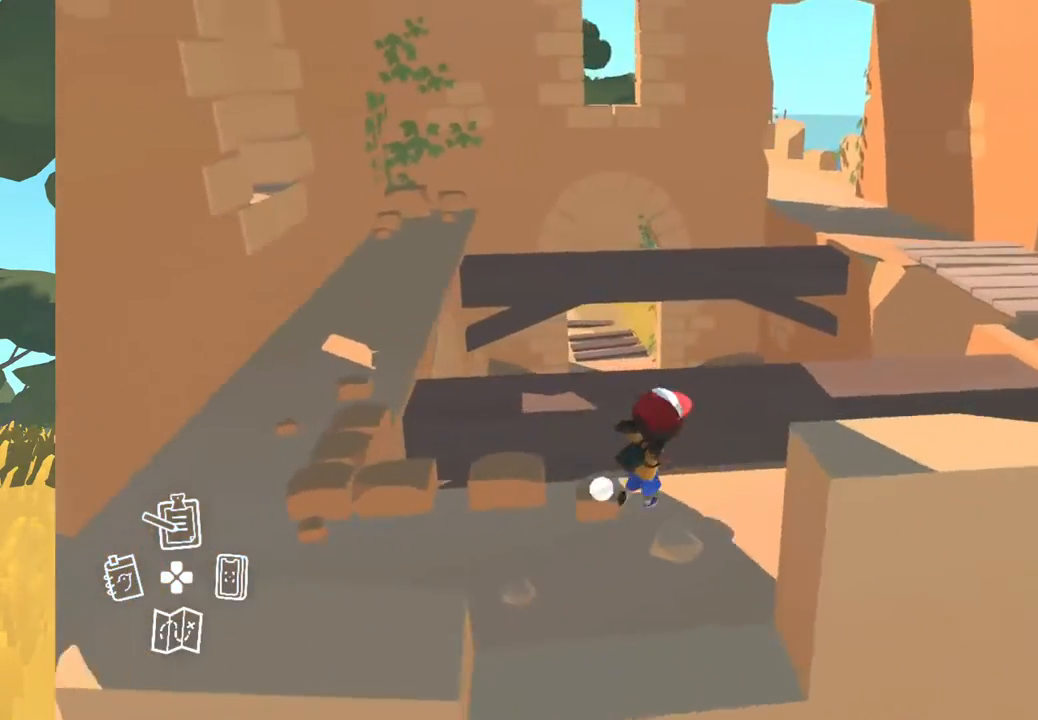
Gameplay with a controller (Xbox layout); each line is a JSON object with the inputs held at the frame after it. "events" lists button and stick changes between this image and that frame as [ms after this image, input, new state], when the widget could be followed in between. Not read: SHARE.
{"buttons": [], "left_stick": "center", "right_stick": "center", "events": [[117, "left_stick", "center"]]}
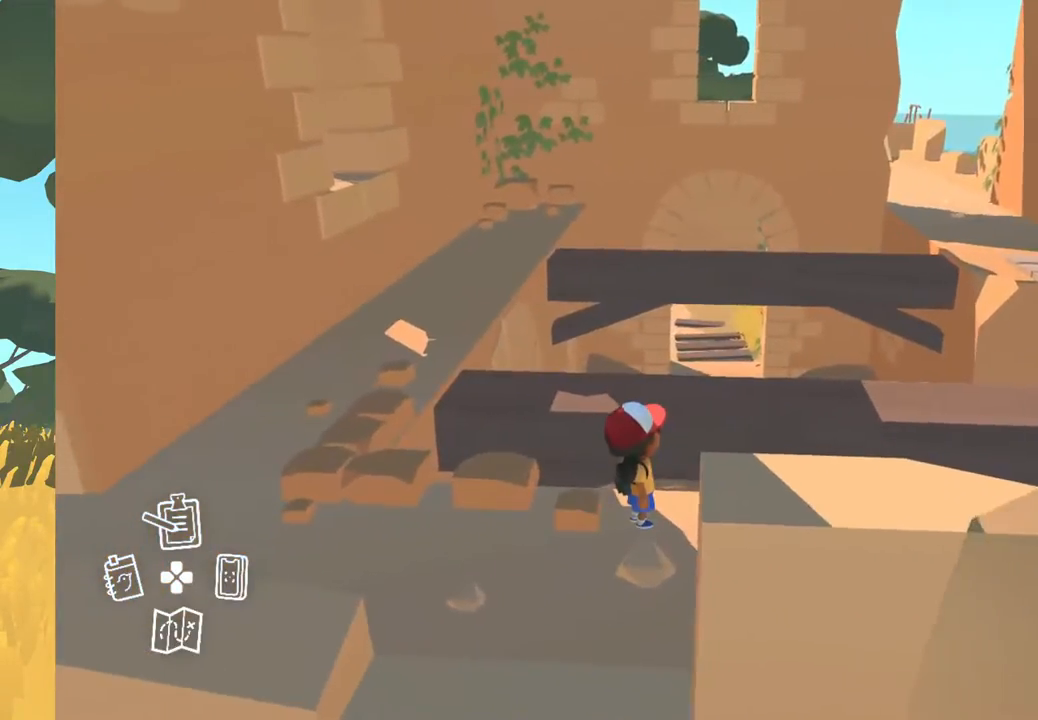
{"buttons": [], "left_stick": "right", "right_stick": "up-right", "events": [[183, "right_stick", "up-right"], [200, "left_stick", "right"]]}
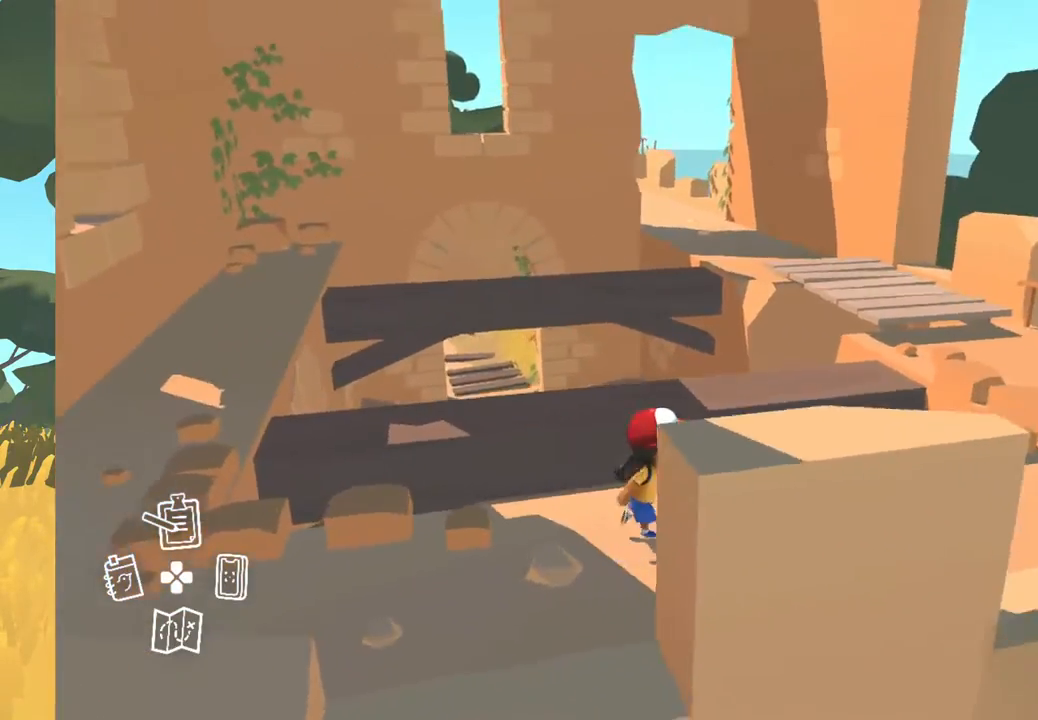
{"buttons": [], "left_stick": "up-right", "right_stick": "center", "events": [[33, "right_stick", "center"], [417, "left_stick", "up-right"]]}
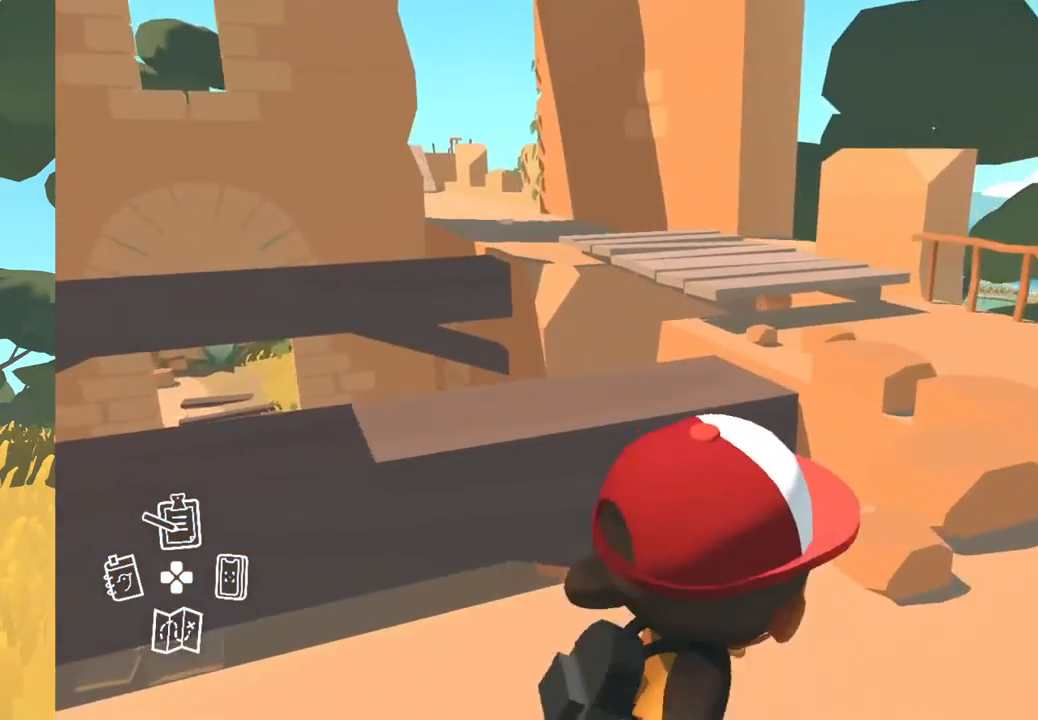
{"buttons": [], "left_stick": "up-right", "right_stick": "center", "events": []}
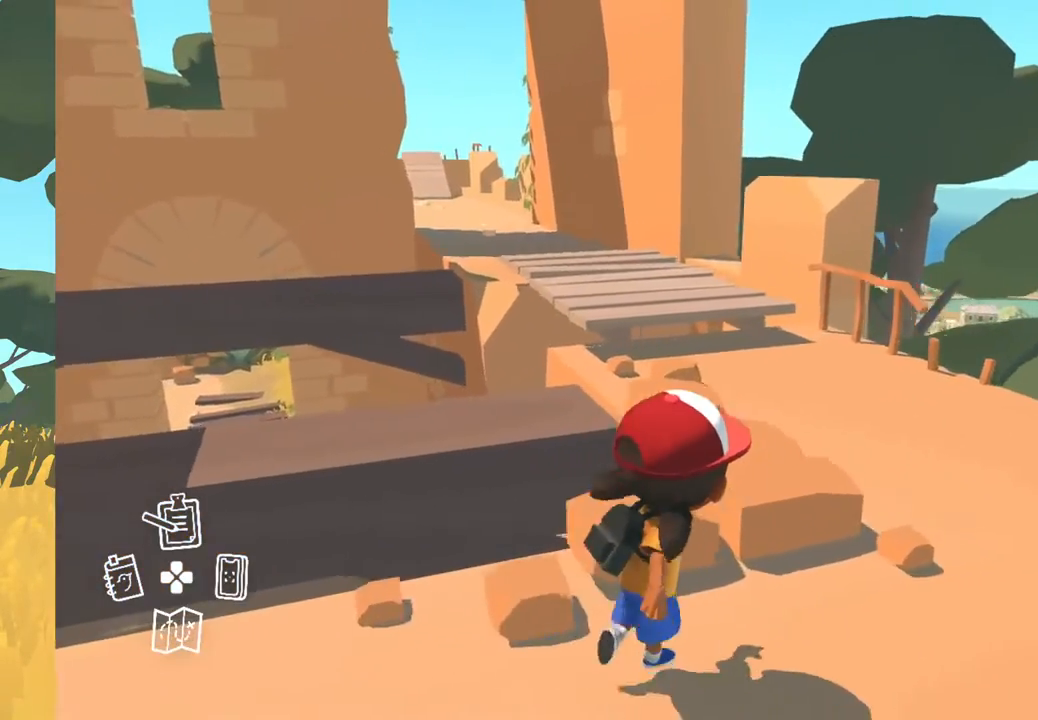
{"buttons": [], "left_stick": "up-right", "right_stick": "center", "events": []}
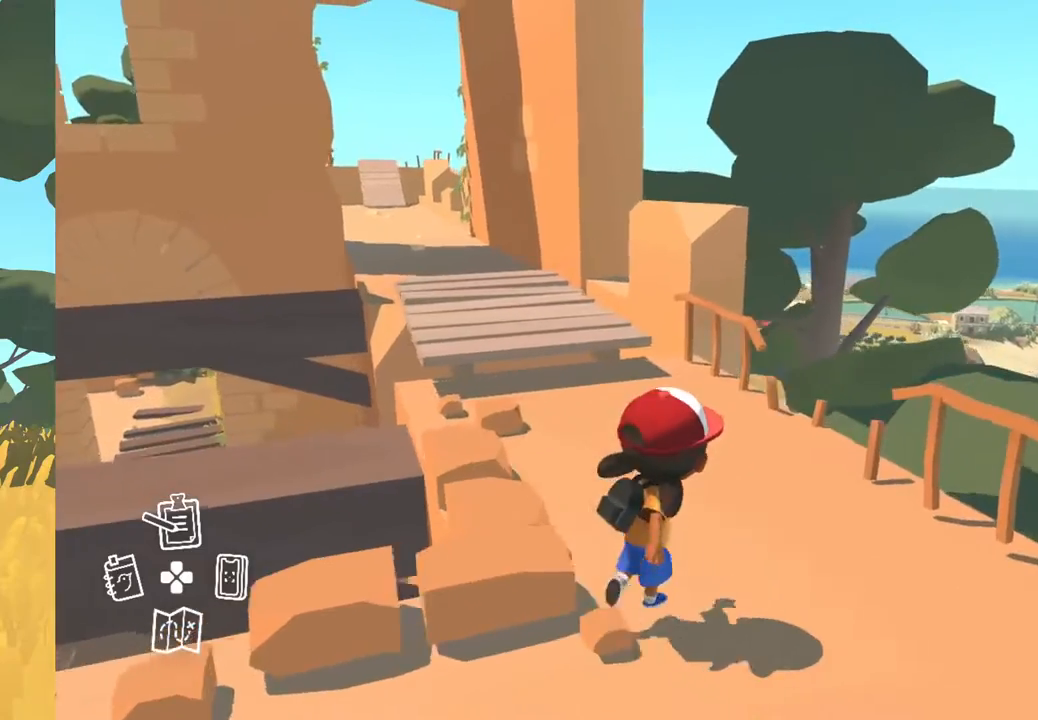
{"buttons": [], "left_stick": "center", "right_stick": "center", "events": [[150, "left_stick", "center"]]}
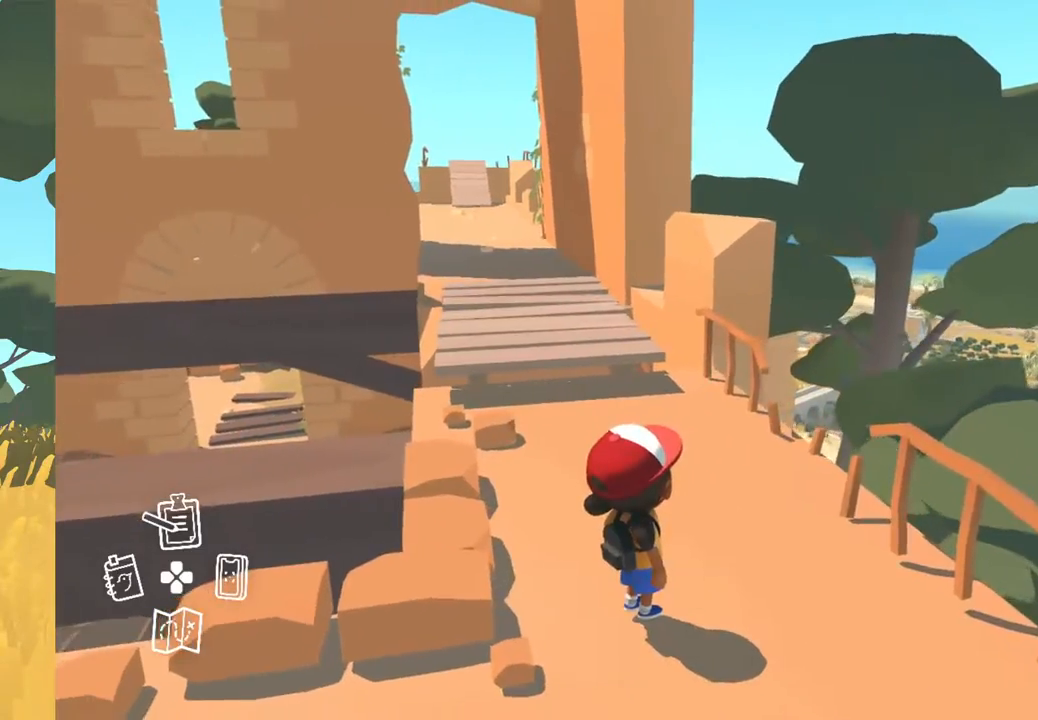
{"buttons": [], "left_stick": "center", "right_stick": "up", "events": [[250, "right_stick", "up"]]}
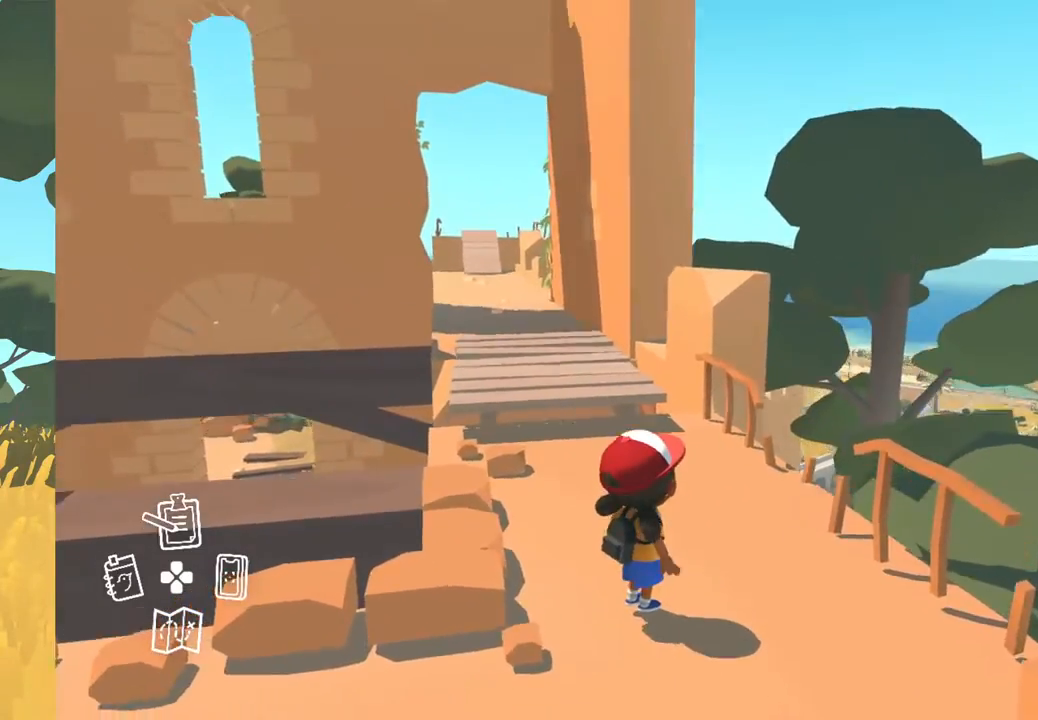
{"buttons": [], "left_stick": "center", "right_stick": "up", "events": []}
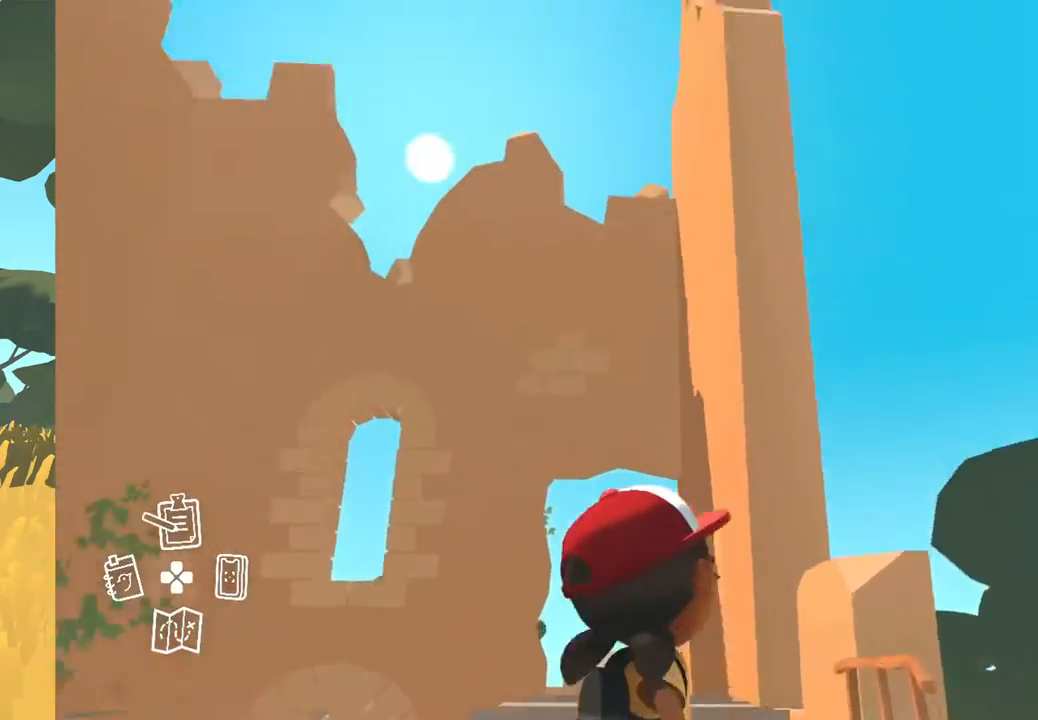
{"buttons": [], "left_stick": "center", "right_stick": "down", "events": [[167, "right_stick", "center"], [367, "right_stick", "down"]]}
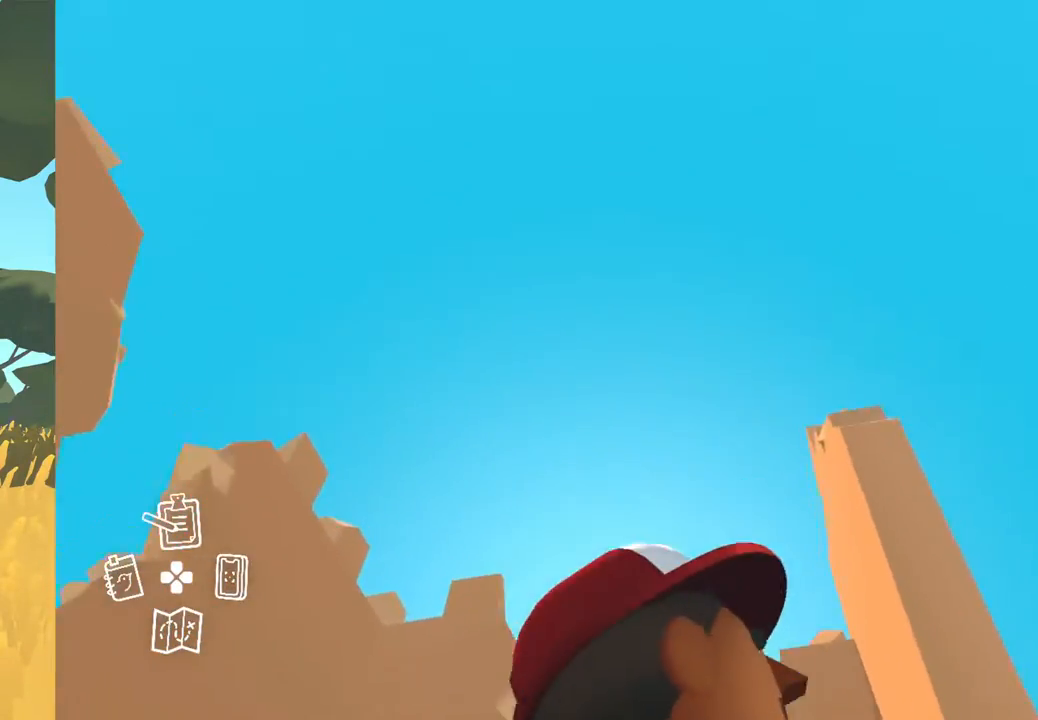
{"buttons": [], "left_stick": "center", "right_stick": "down-right", "events": [[267, "right_stick", "down-right"]]}
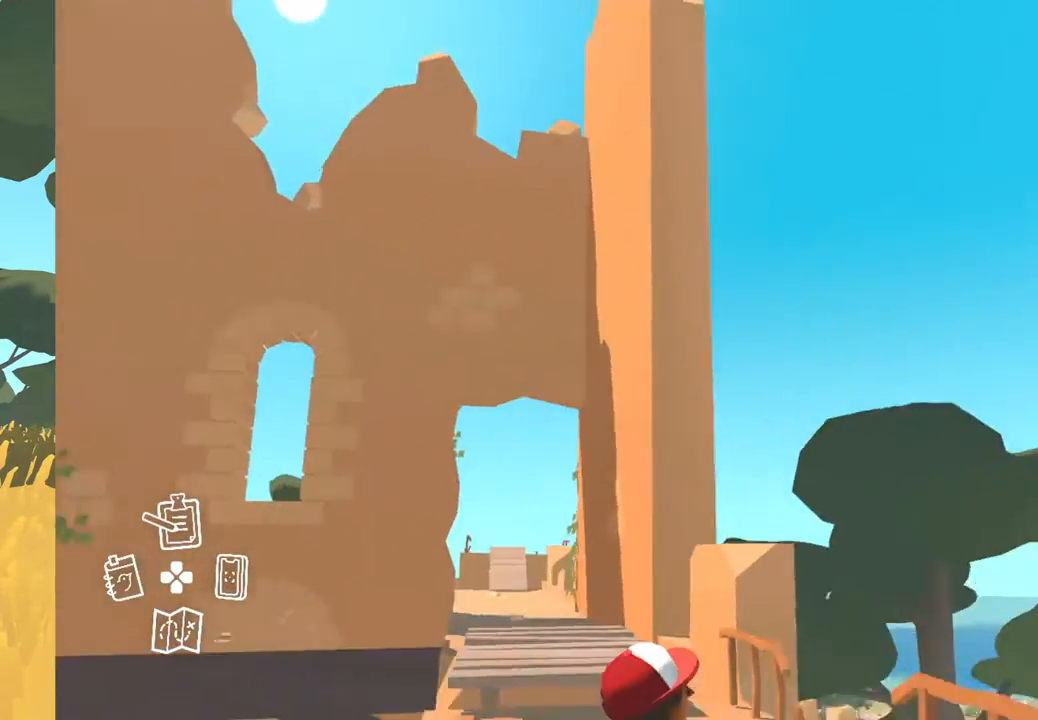
{"buttons": [], "left_stick": "center", "right_stick": "down-right", "events": []}
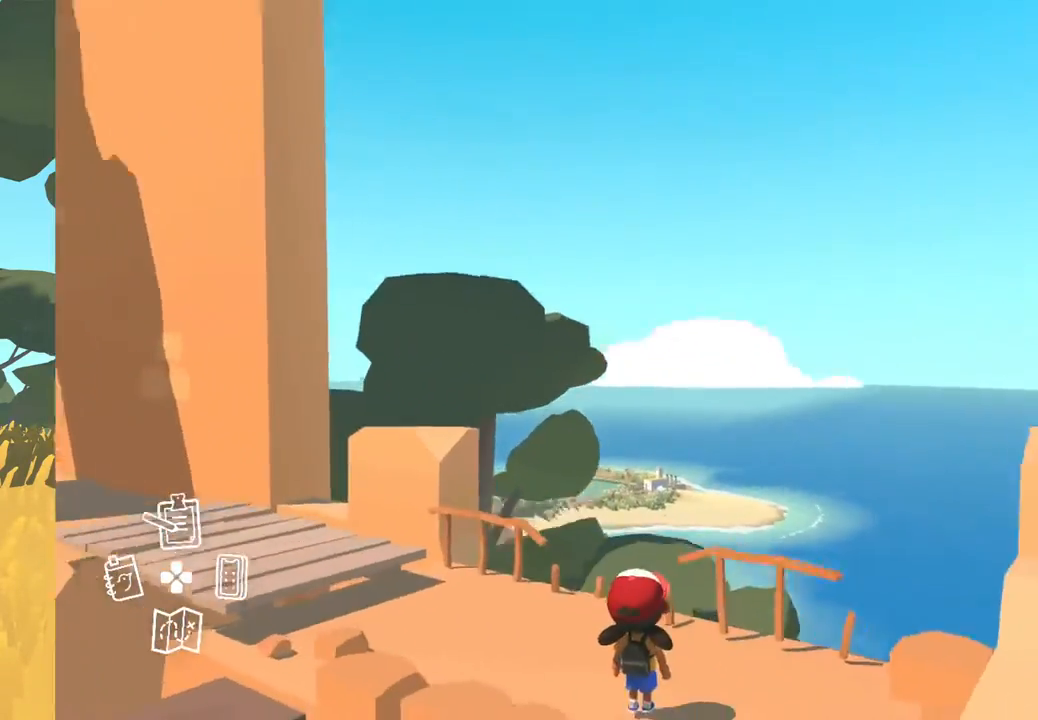
{"buttons": [], "left_stick": "up-left", "right_stick": "down-right", "events": [[167, "left_stick", "up"], [250, "left_stick", "up-left"]]}
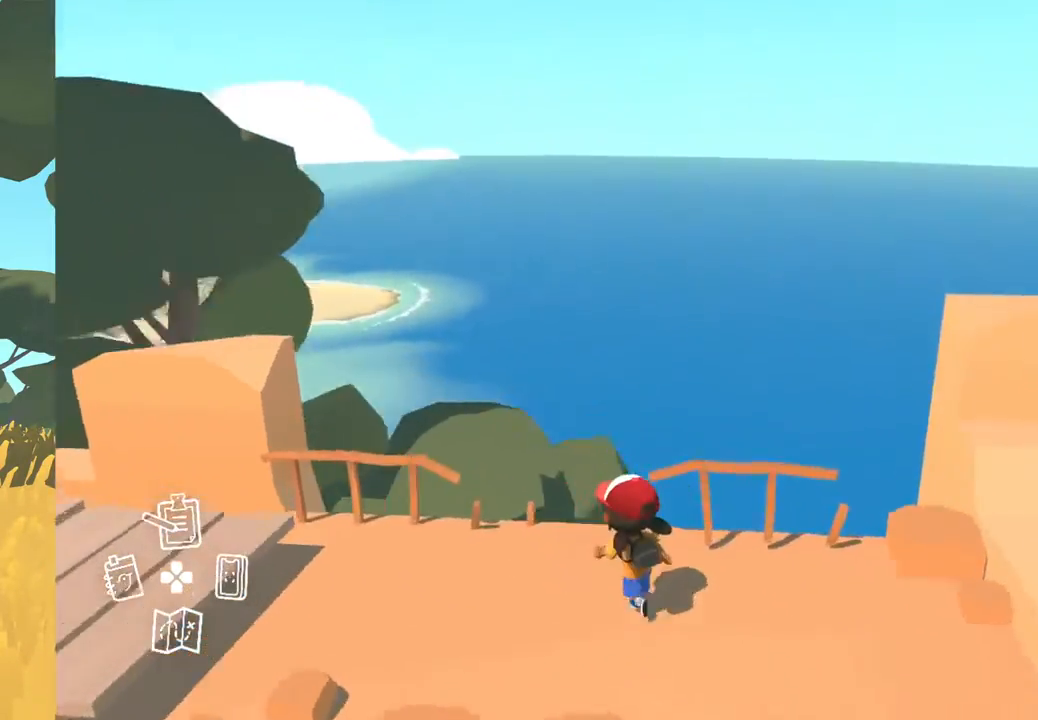
{"buttons": [], "left_stick": "center", "right_stick": "right", "events": [[117, "left_stick", "center"], [383, "right_stick", "right"]]}
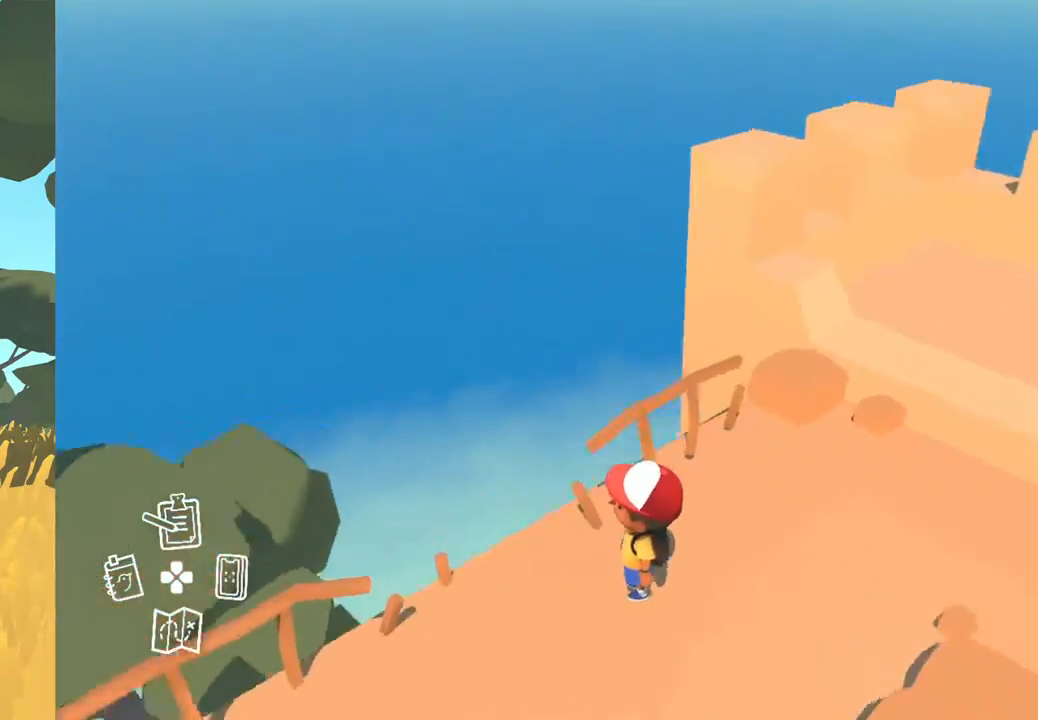
{"buttons": [], "left_stick": "center", "right_stick": "center", "events": [[283, "right_stick", "center"]]}
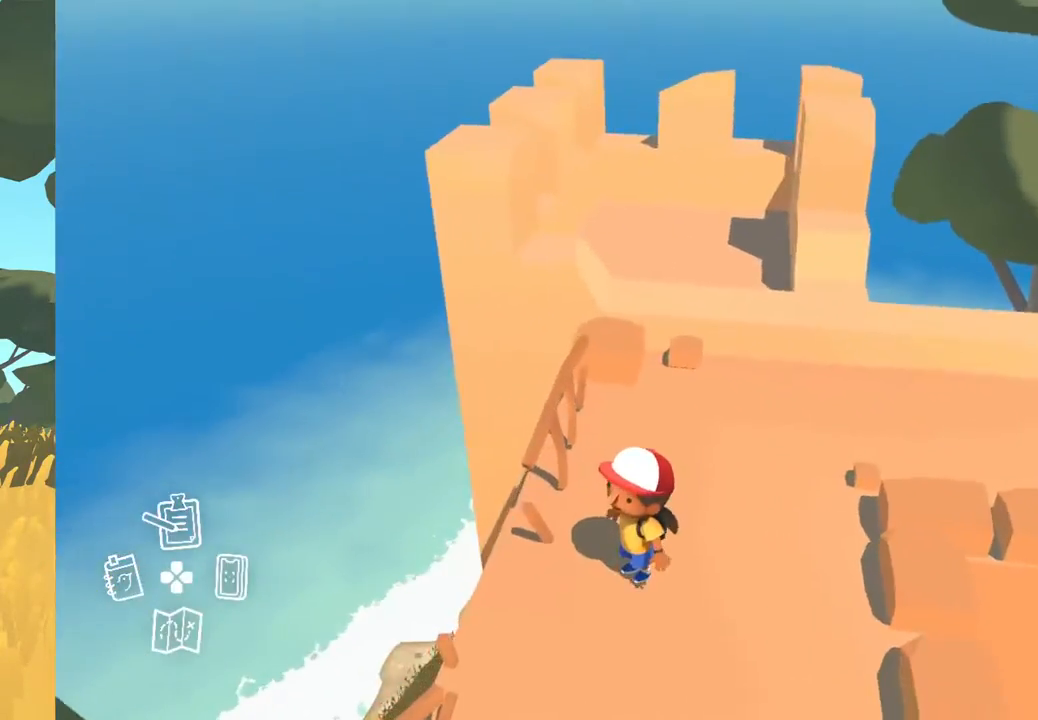
{"buttons": [], "left_stick": "center", "right_stick": "up-right", "events": [[100, "right_stick", "up-right"]]}
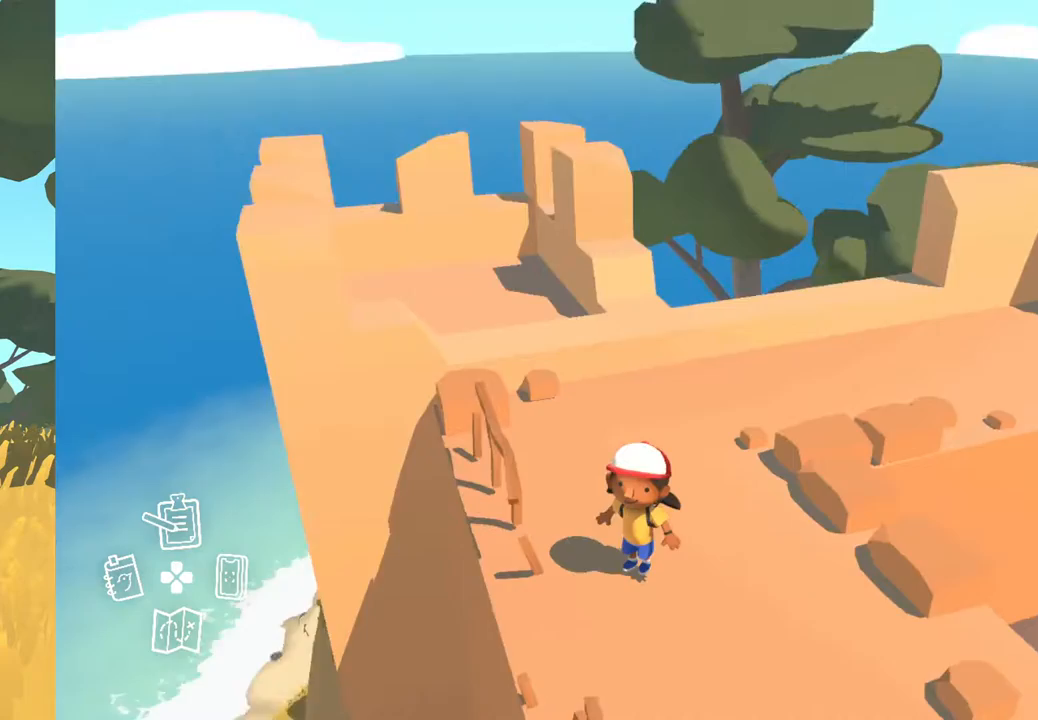
{"buttons": [], "left_stick": "center", "right_stick": "center", "events": [[117, "right_stick", "center"]]}
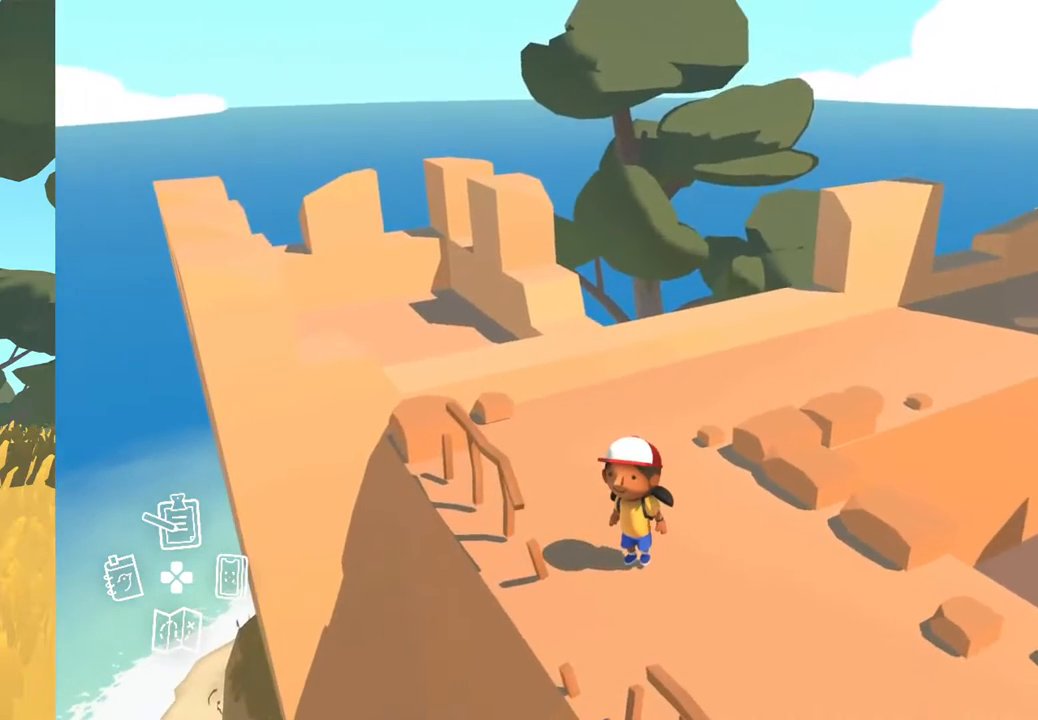
{"buttons": [], "left_stick": "center", "right_stick": "down-right", "events": [[333, "right_stick", "down-right"]]}
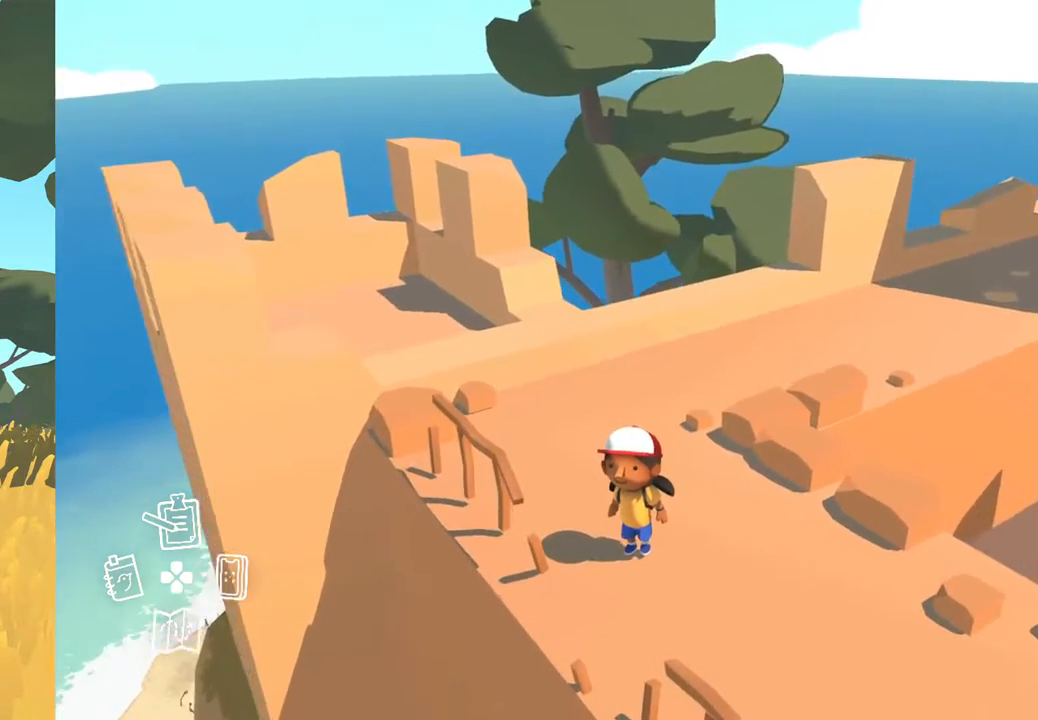
{"buttons": [], "left_stick": "center", "right_stick": "up", "events": [[183, "right_stick", "center"], [467, "right_stick", "up"]]}
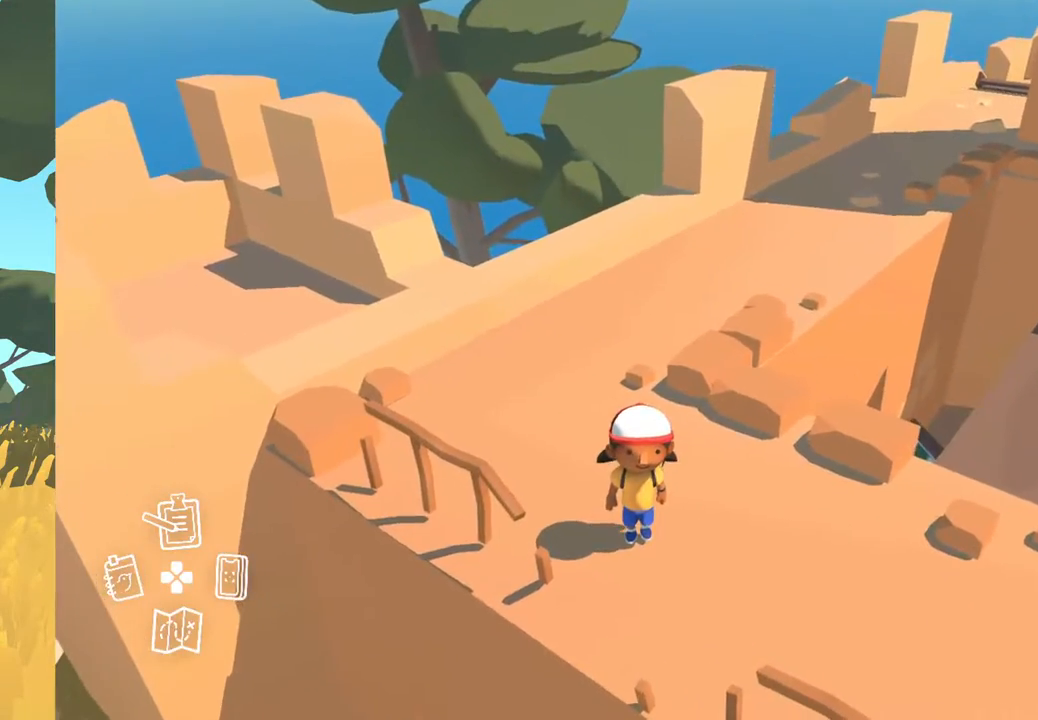
{"buttons": [], "left_stick": "center", "right_stick": "center", "events": [[317, "right_stick", "center"]]}
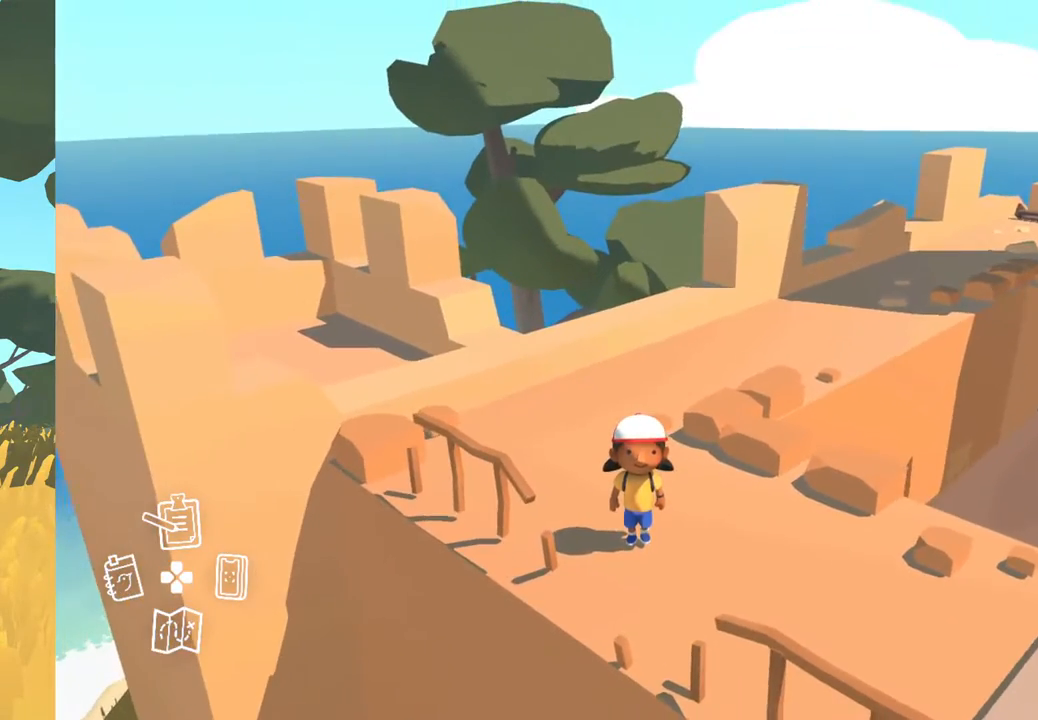
{"buttons": [], "left_stick": "center", "right_stick": "center", "events": []}
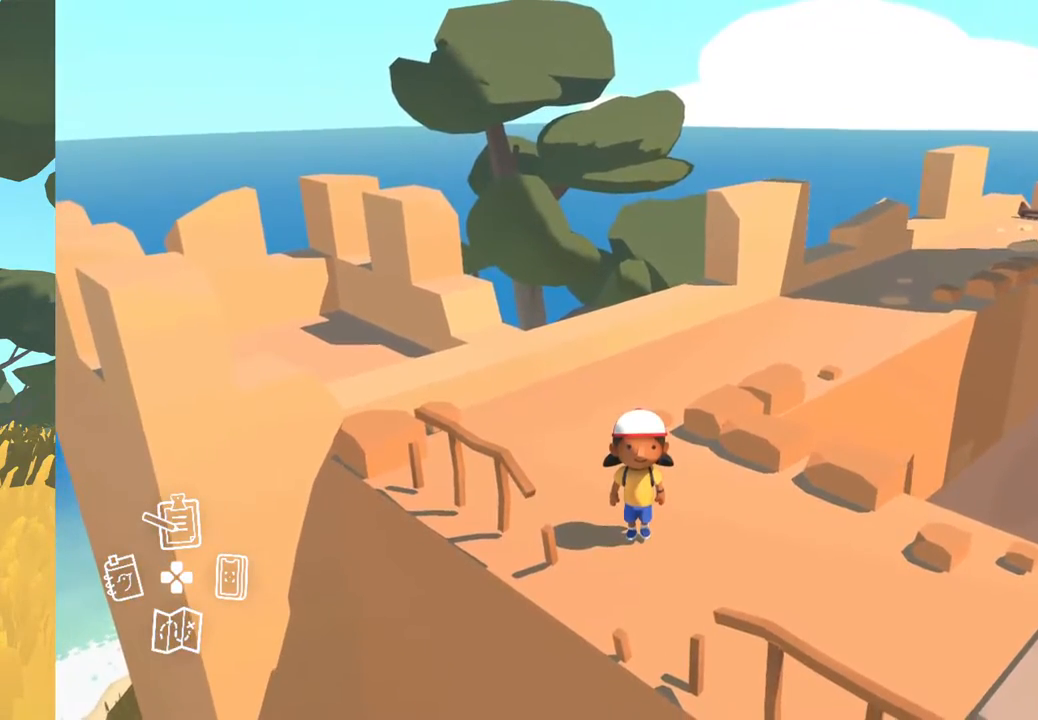
{"buttons": [], "left_stick": "center", "right_stick": "up", "events": [[283, "right_stick", "up"]]}
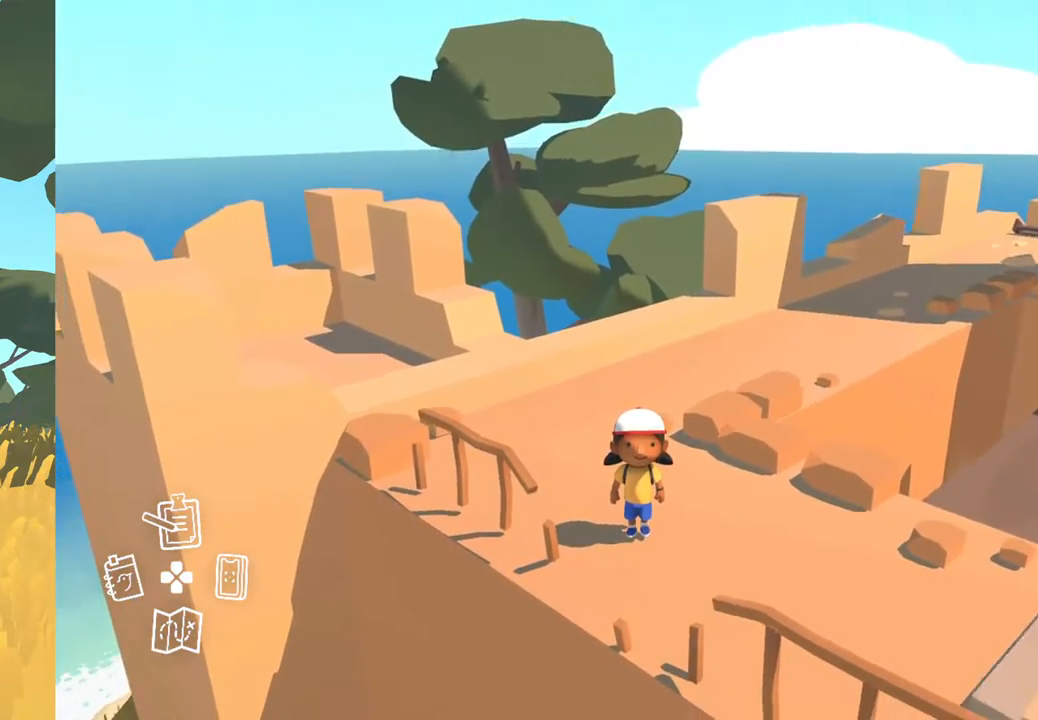
{"buttons": [], "left_stick": "center", "right_stick": "down-left", "events": [[117, "right_stick", "center"], [300, "right_stick", "down-left"]]}
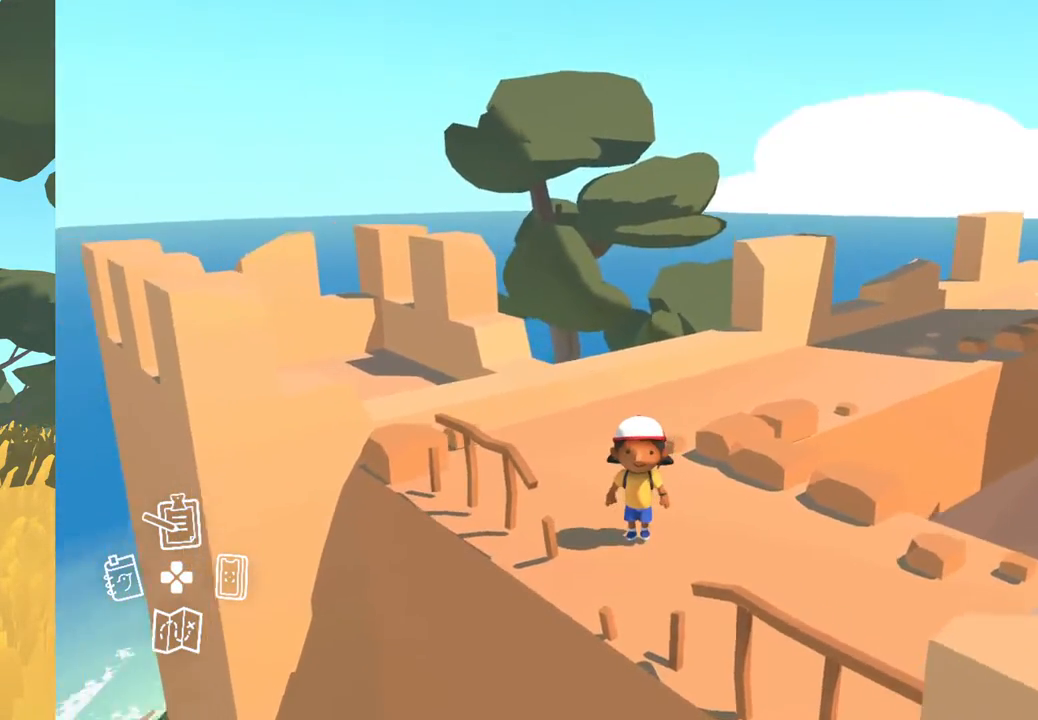
{"buttons": [], "left_stick": "center", "right_stick": "down-left", "events": []}
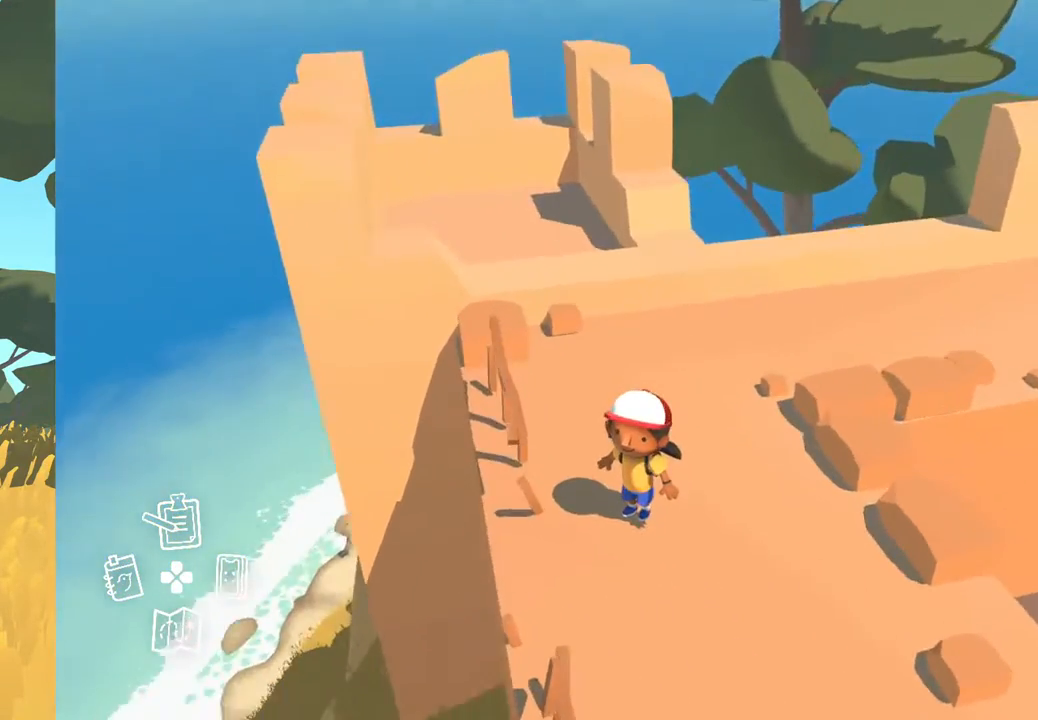
{"buttons": [], "left_stick": "center", "right_stick": "down-left", "events": []}
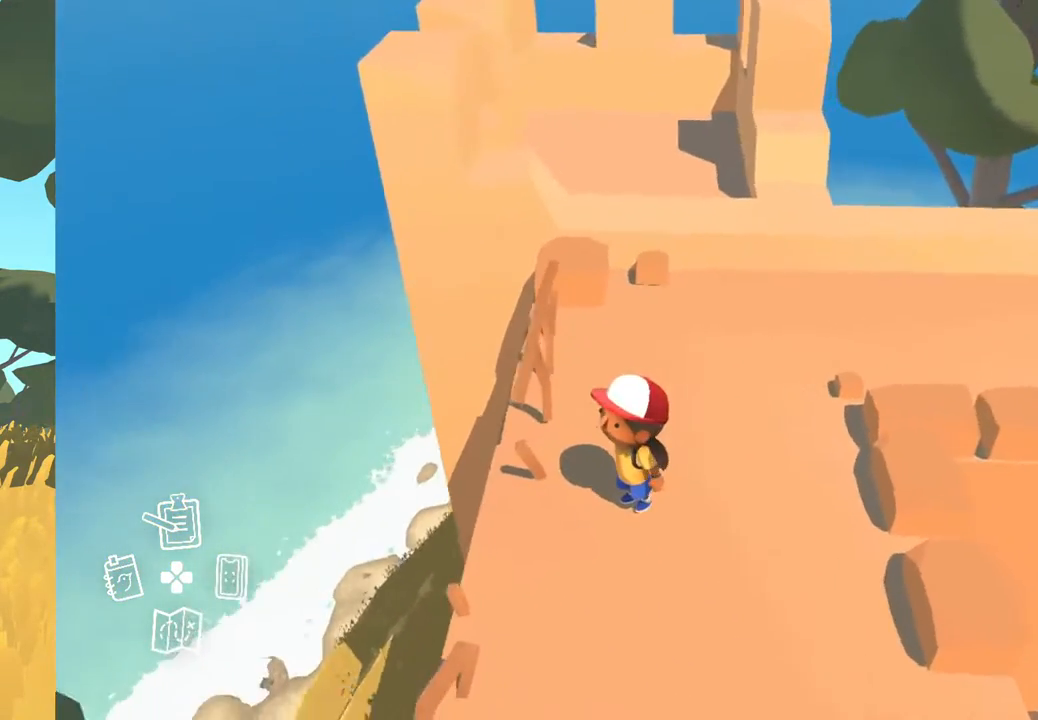
{"buttons": [], "left_stick": "center", "right_stick": "down-left", "events": []}
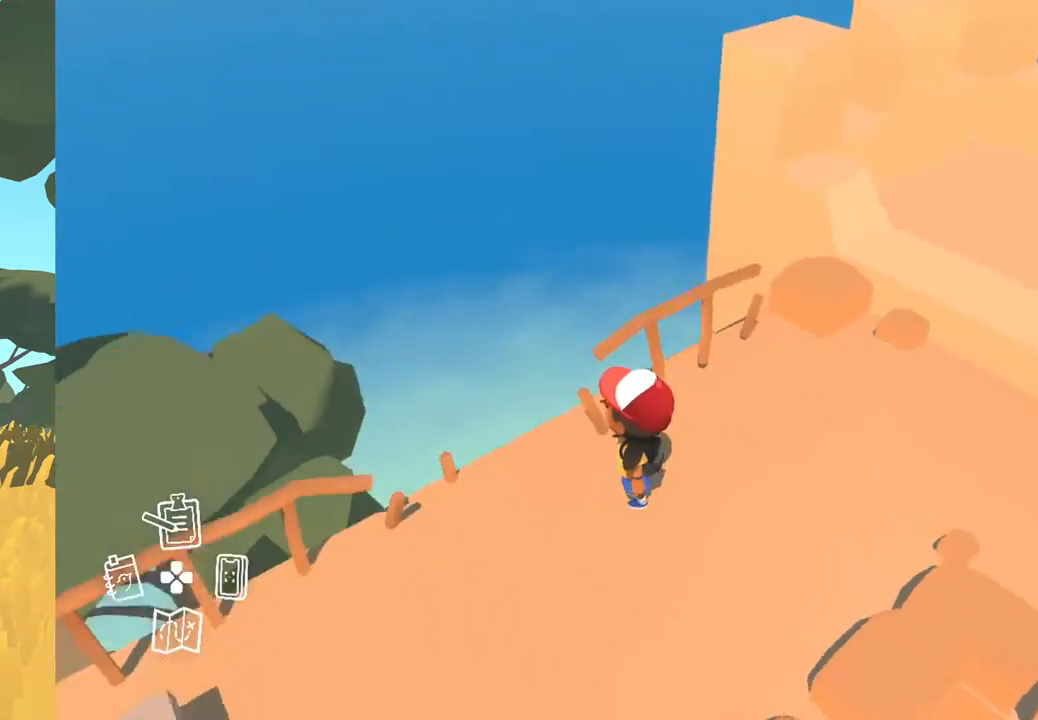
{"buttons": [], "left_stick": "center", "right_stick": "down-left", "events": []}
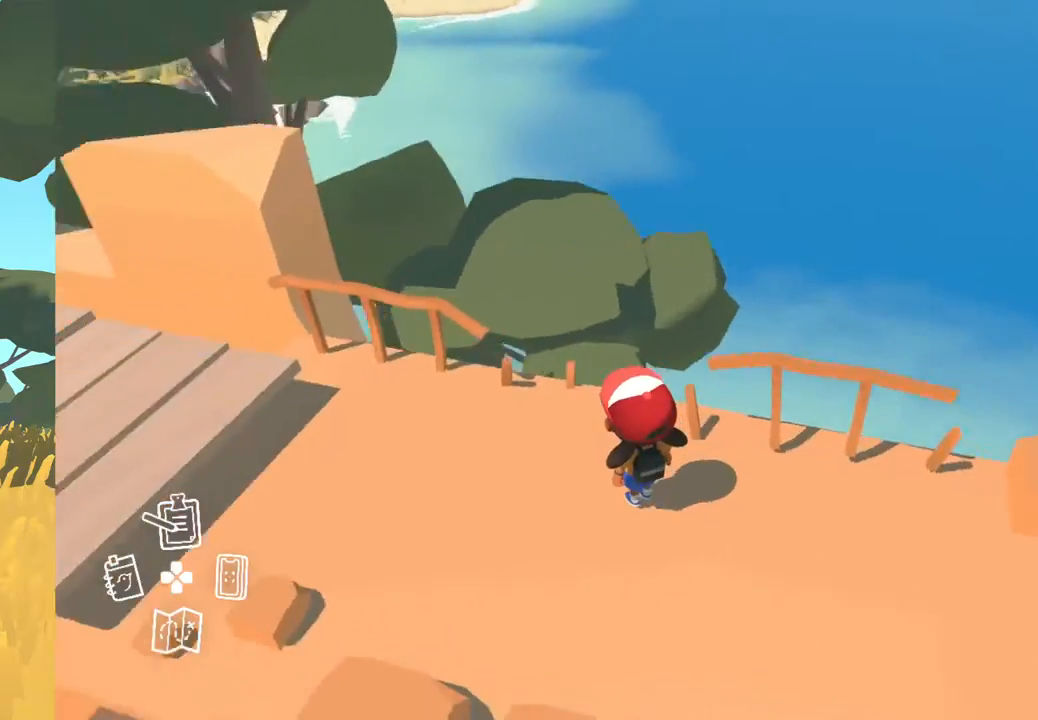
{"buttons": [], "left_stick": "center", "right_stick": "down-left", "events": []}
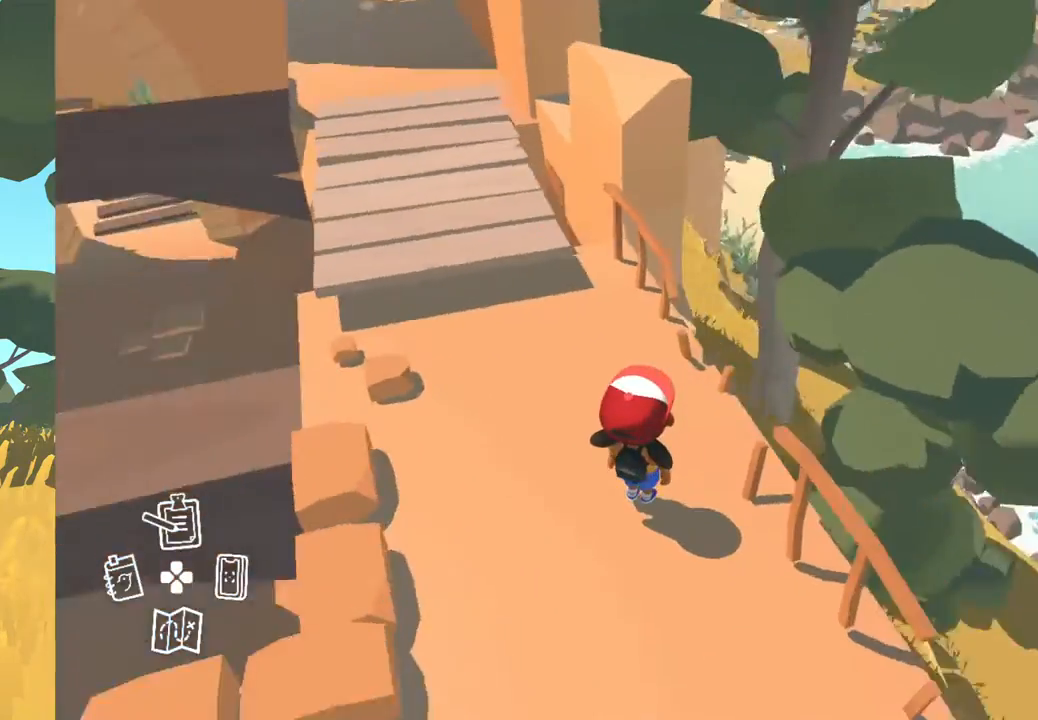
{"buttons": [], "left_stick": "center", "right_stick": "center", "events": [[100, "right_stick", "center"]]}
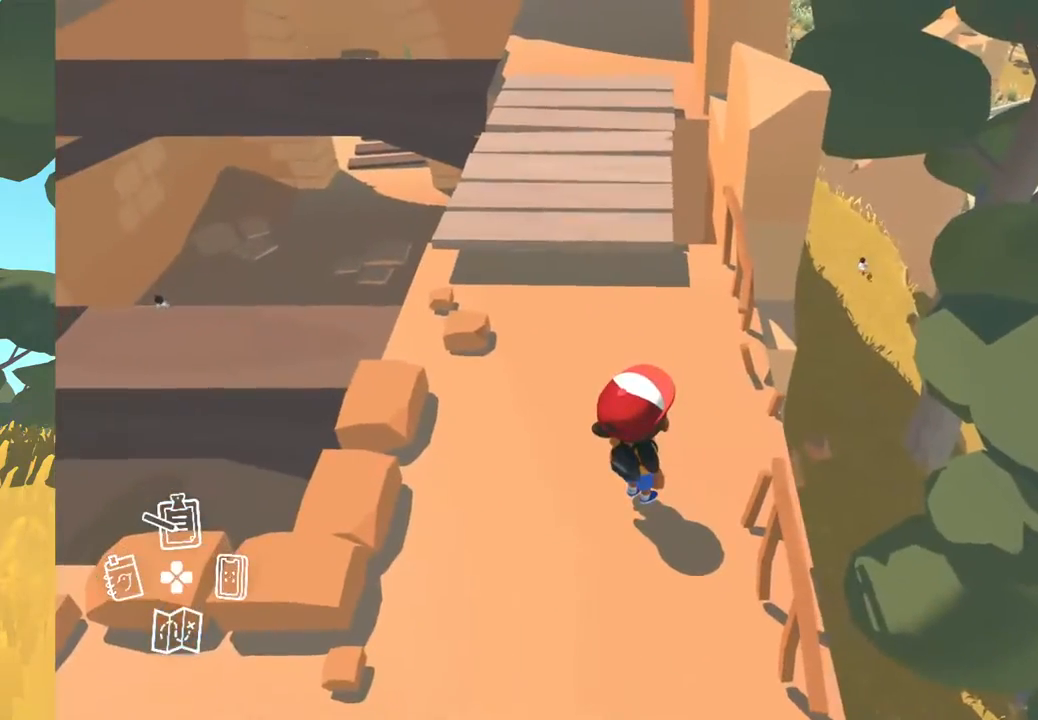
{"buttons": [], "left_stick": "up-right", "right_stick": "center", "events": [[383, "left_stick", "up-right"]]}